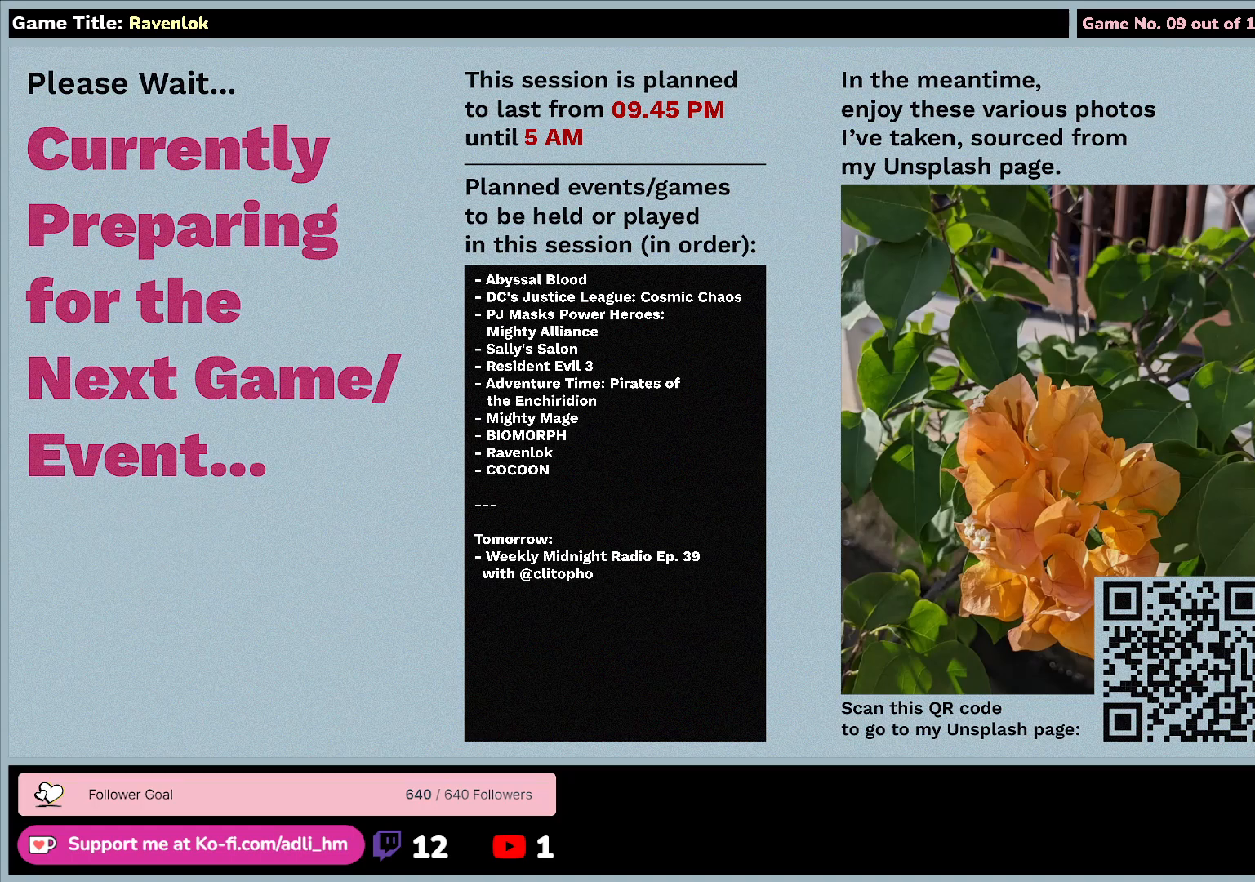
Gameplay with keyboard and mouse; each line is a JSON object with the keys and mouse buttons held at the frame after it. "events" lists presses ("down") and releases ("up") of "0", "1", "2", "3", "4", "5", "6", "7", "8", "9", "a", "alt", "b", "c", "caps_lock", "ctrl", "d", "down", "e", "escape", "f", "f1", "f2", "f3", "f4", "f5", "f6", "f7", "f8", "g", "h", "i", "j", "k", "l", "left", "m", "n", "o", "p", "q", "r", "return", "right", "s", "shift", "space", "t", "tab", "tilde", "u", "up", "v", "w", "x", "y", "z", "mouse_left", "mouse_wheel" and "mouse_right" between this image and that frame as [ms after this image, input, new state], when the widget could be followed in between. "mouse_left", "mouse_wheel", "mouse_right" = the "left", "wheel", "right" buttons of the "mouse" list. No other keys are recorded. "wheel" means that the mouse wheel is clicked or scrolled. Mouse movement is not recorded.
{"keys": [], "mouse": [], "events": []}
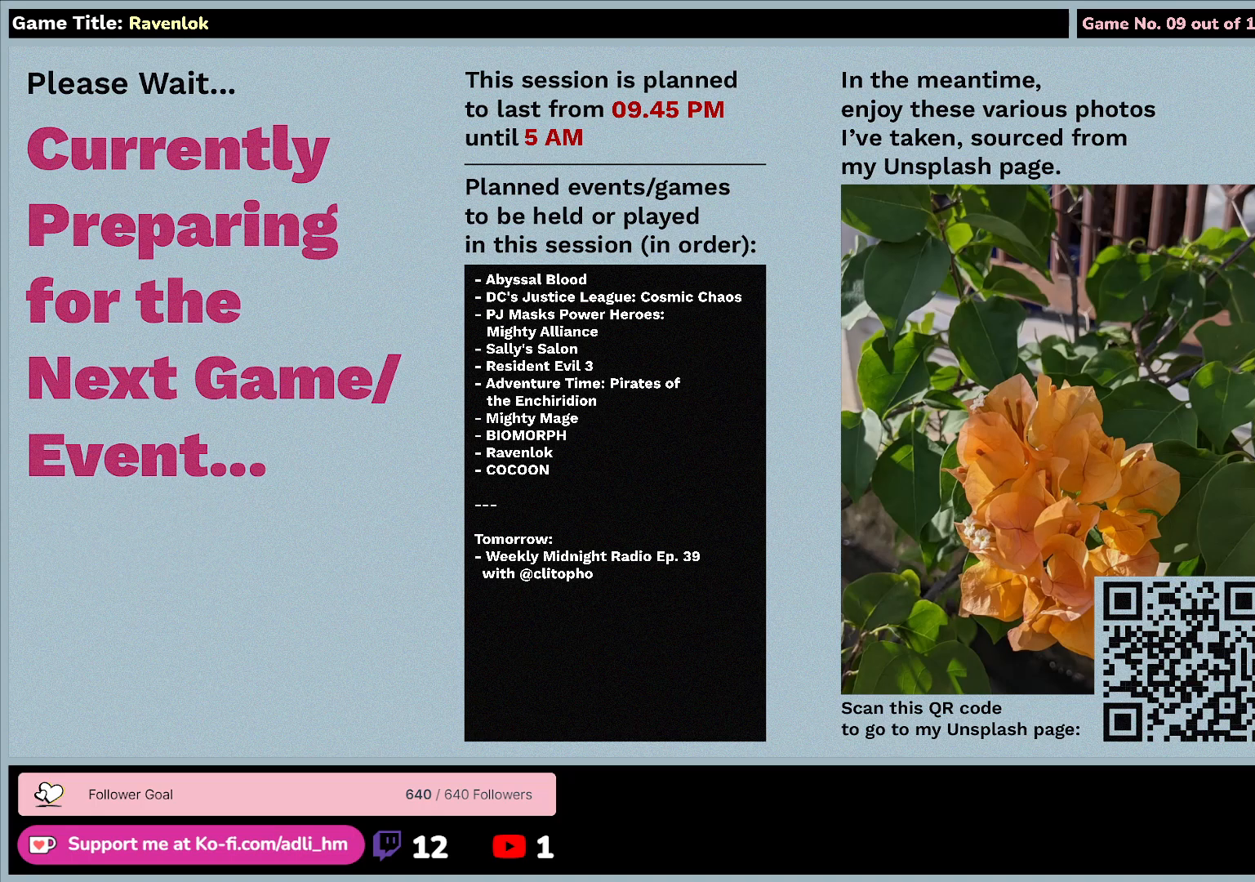
{"keys": [], "mouse": [], "events": []}
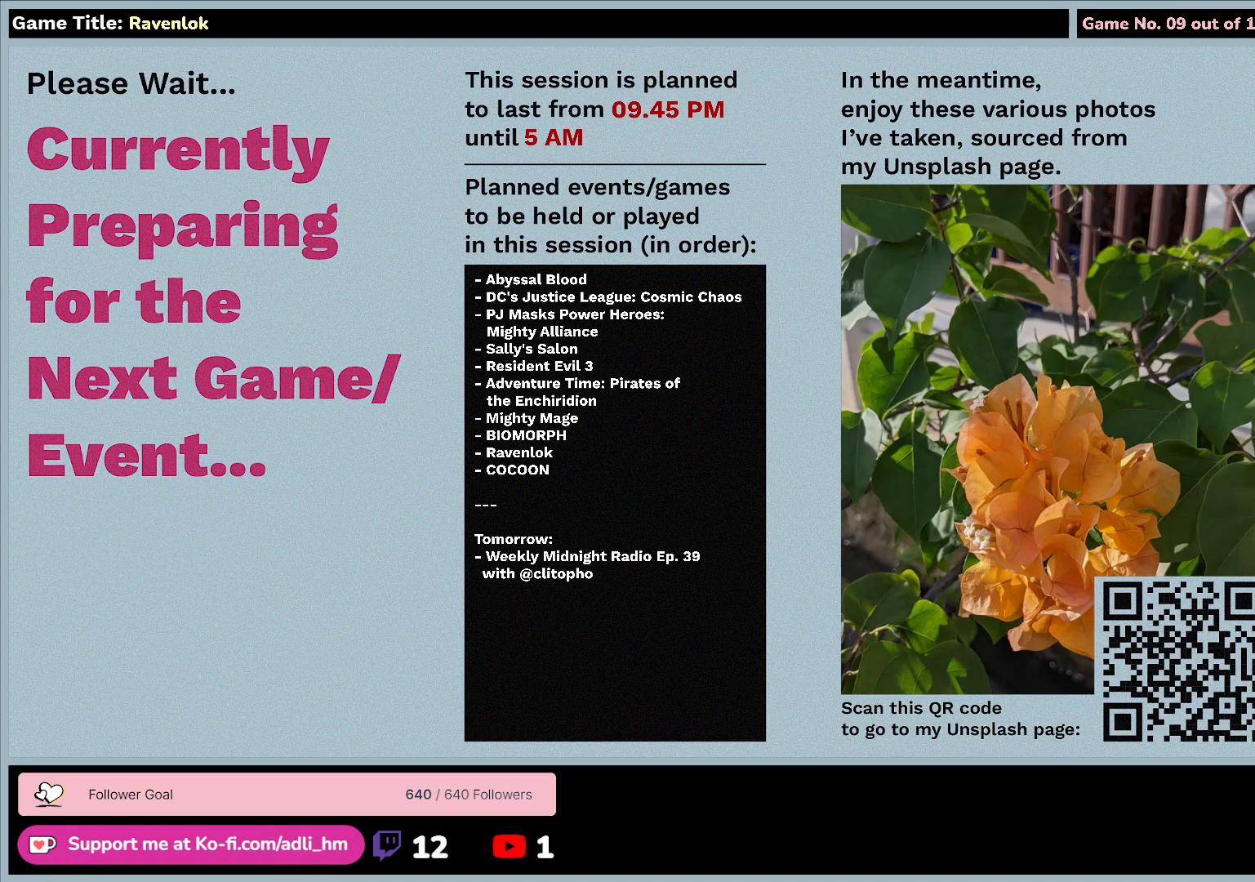
{"keys": [], "mouse": ["left"], "events": [[133, "mouse_left", "down"]]}
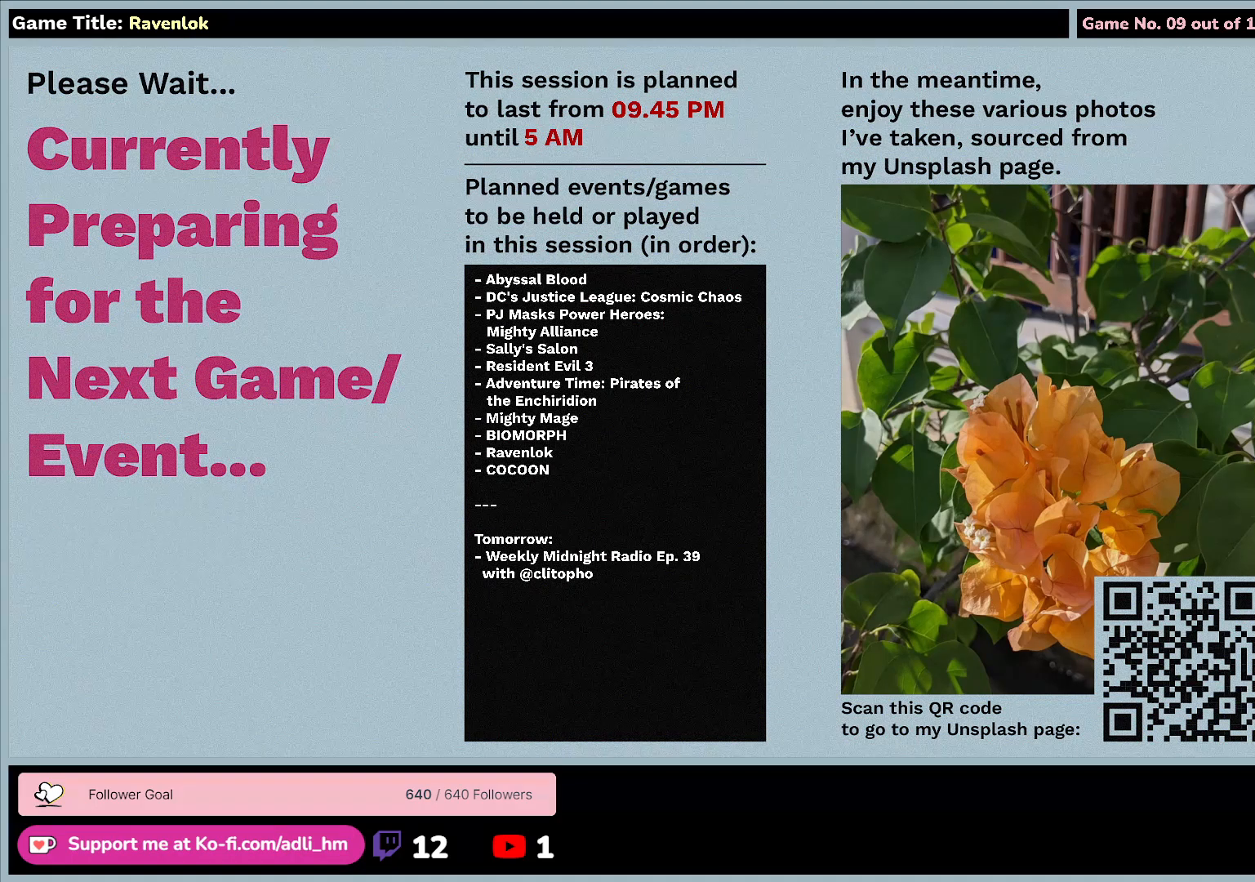
{"keys": [], "mouse": ["left"], "events": []}
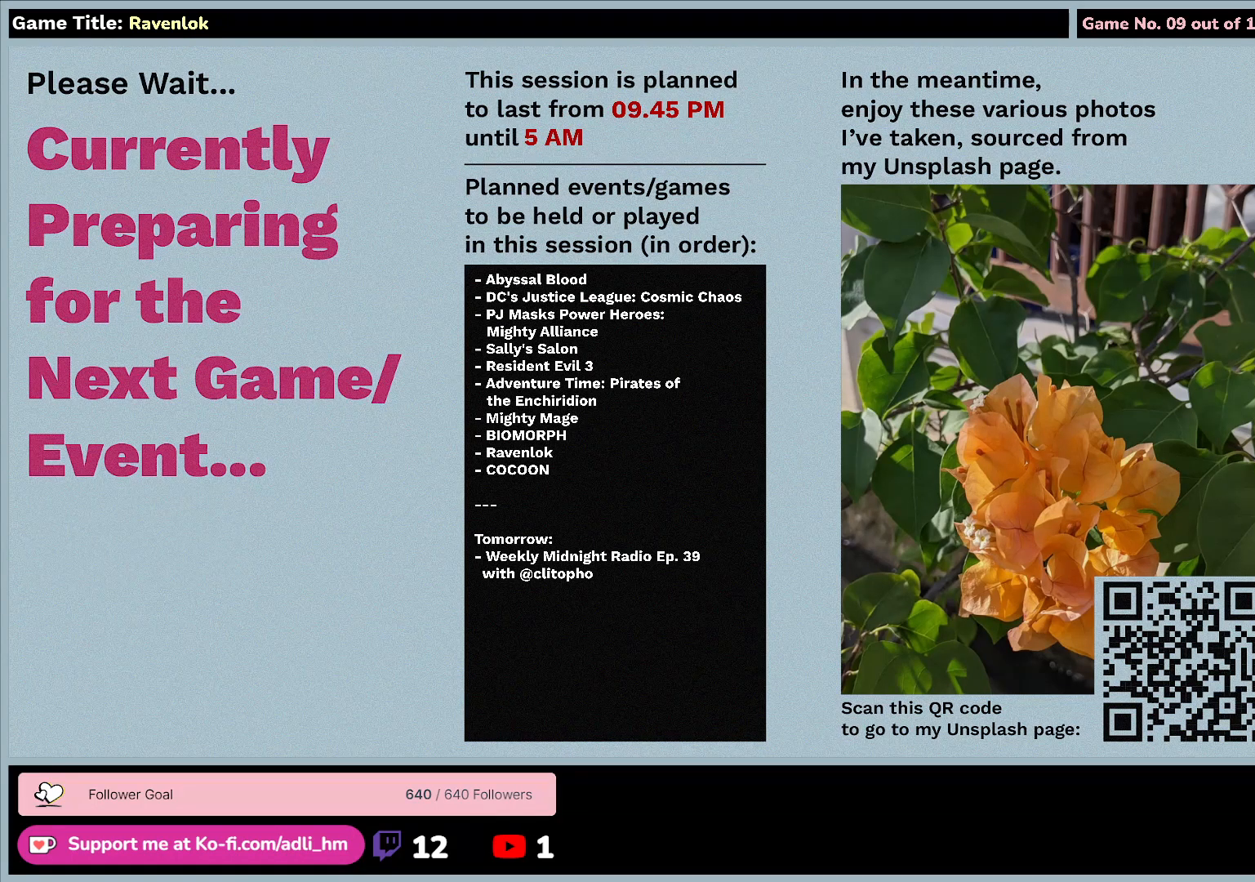
{"keys": [], "mouse": ["left"], "events": []}
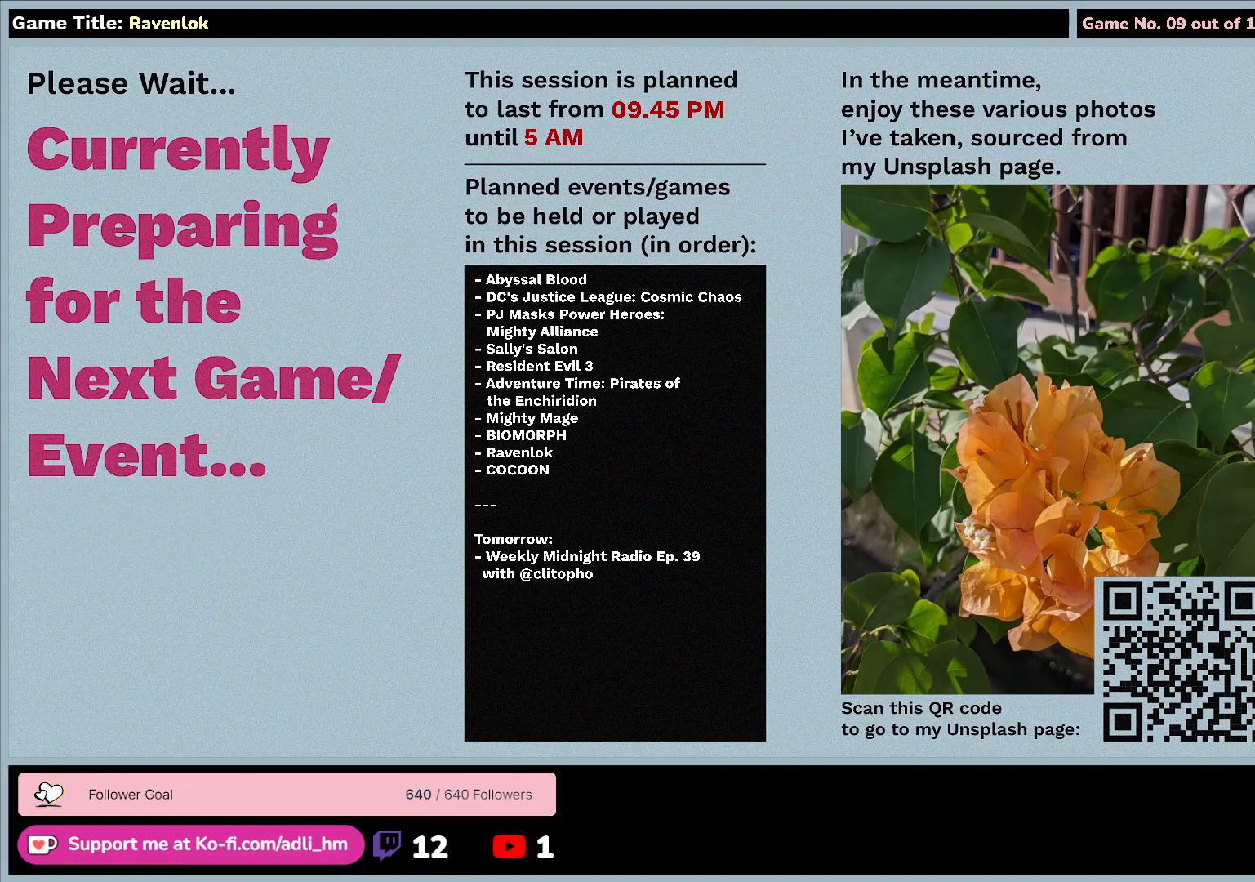
{"keys": [], "mouse": ["left"], "events": []}
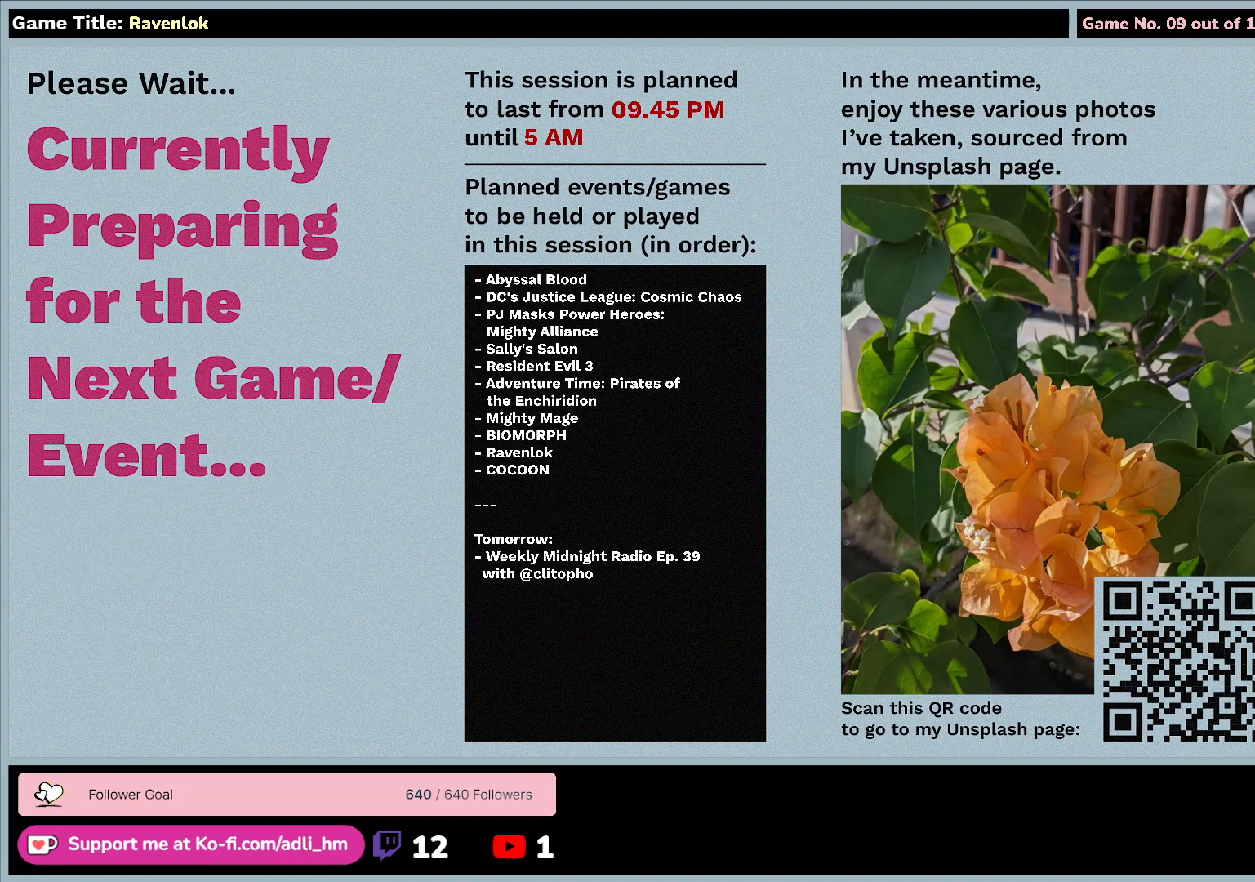
{"keys": [], "mouse": ["left"], "events": []}
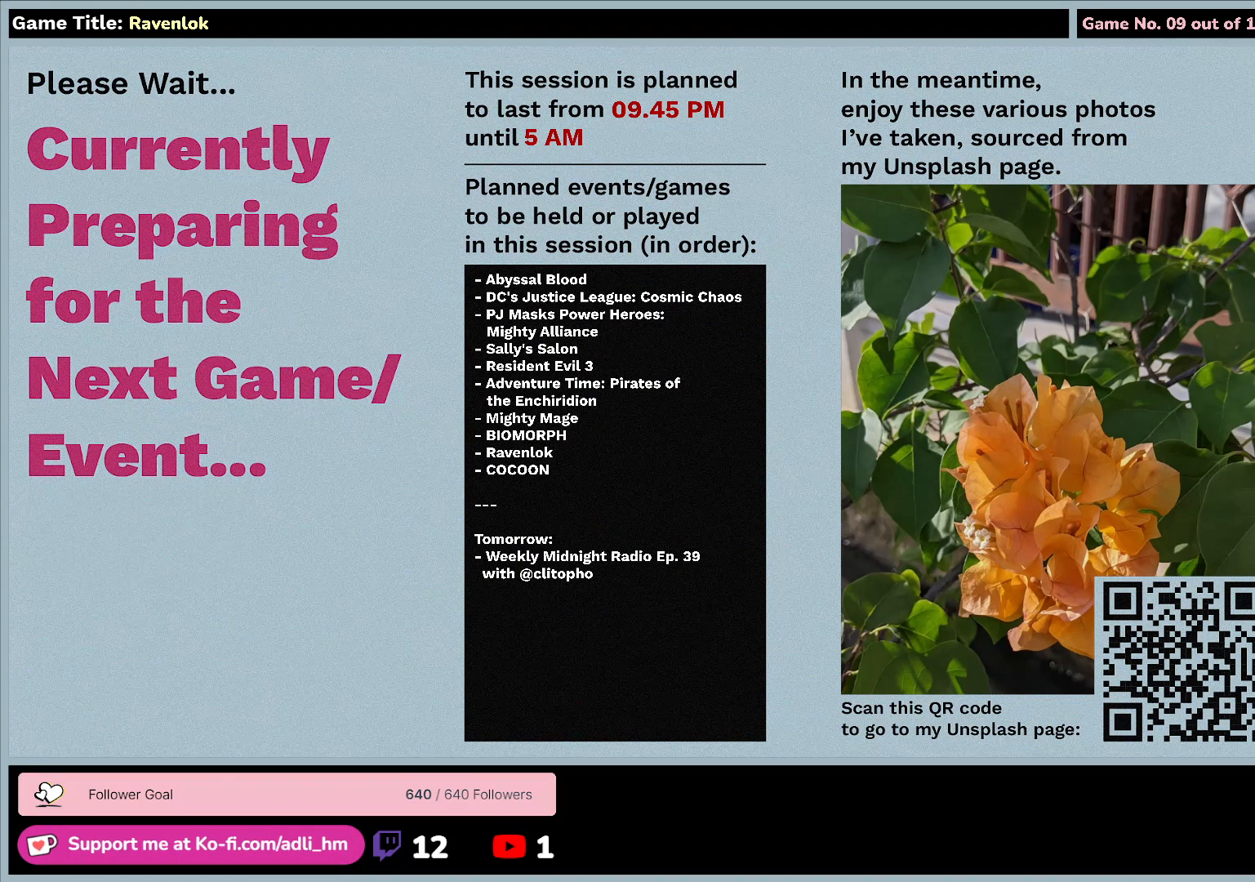
{"keys": [], "mouse": ["left"], "events": []}
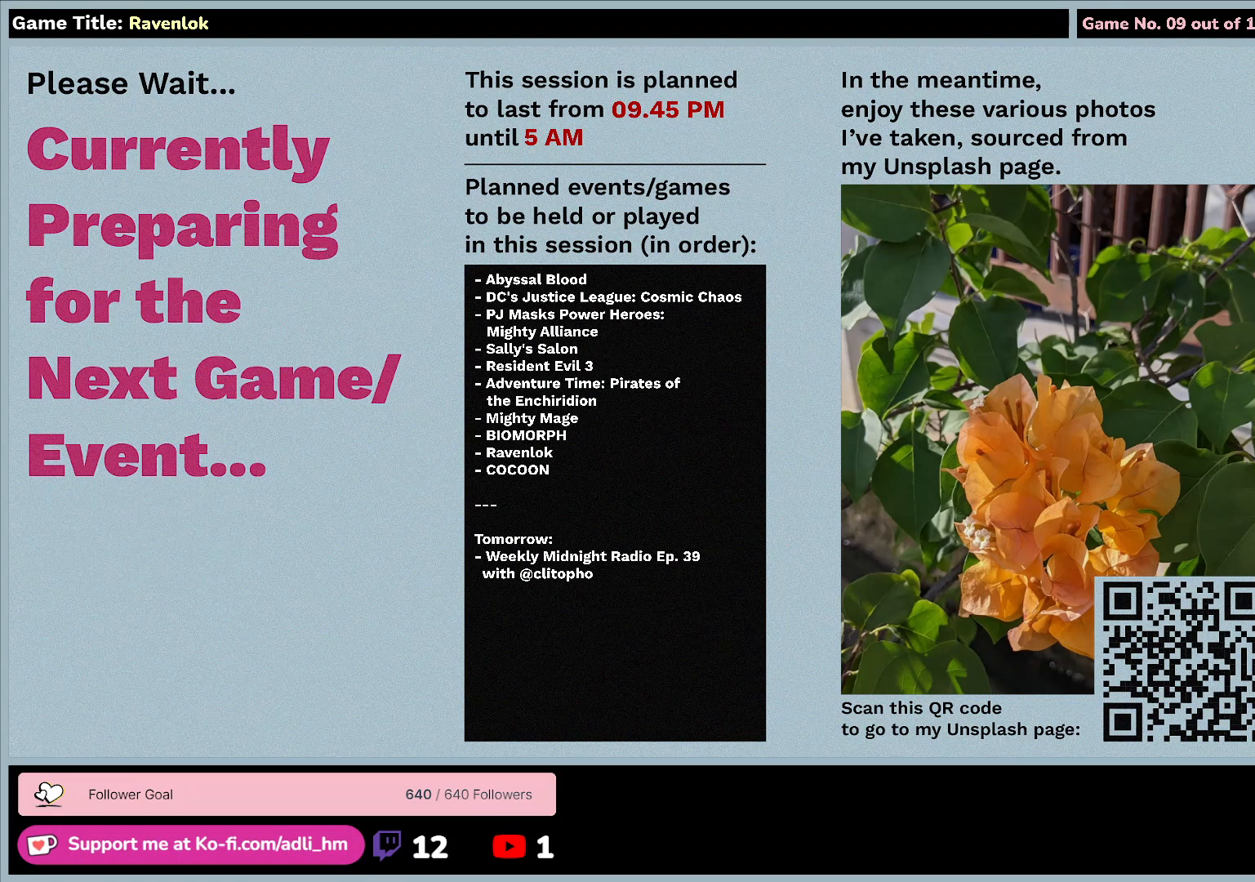
{"keys": [], "mouse": ["left"], "events": []}
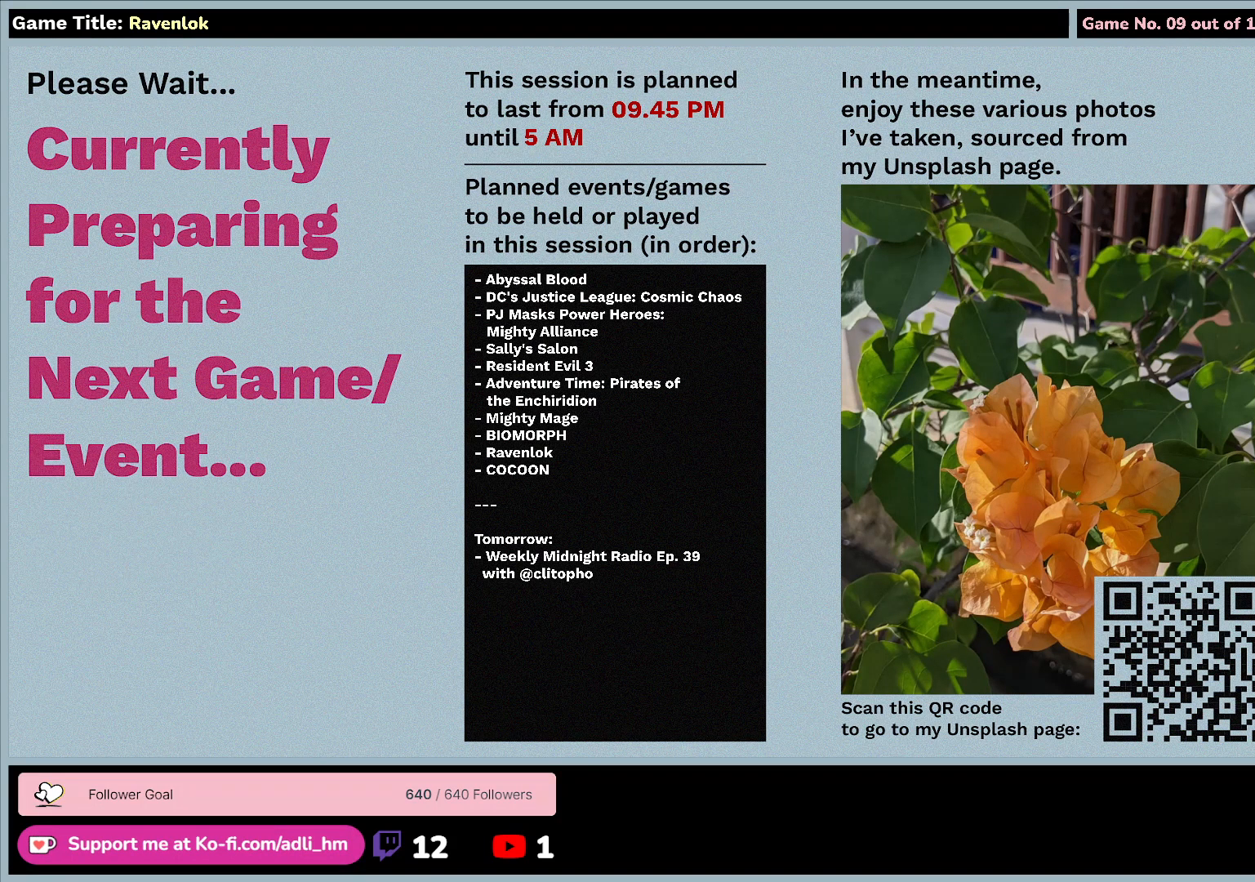
{"keys": [], "mouse": ["left"], "events": []}
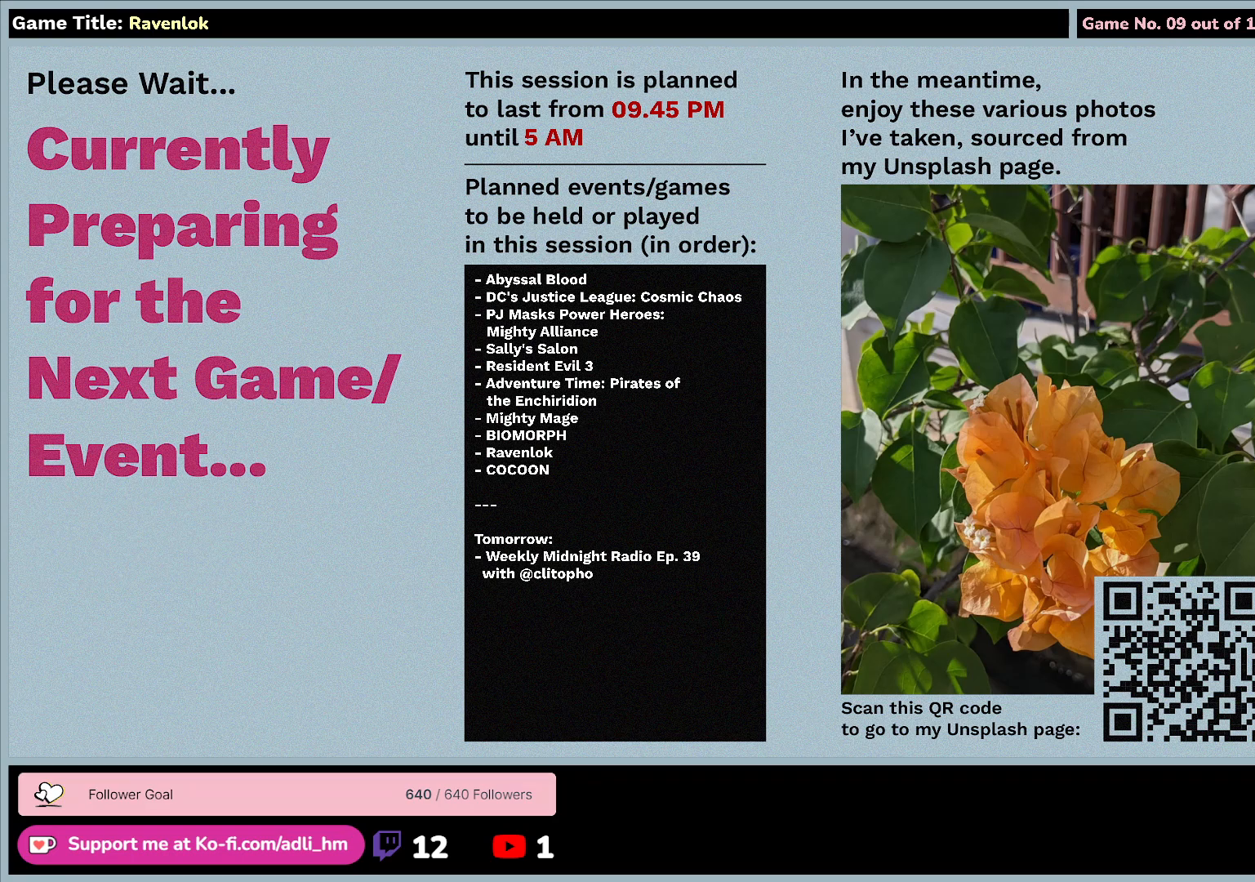
{"keys": [], "mouse": ["left"], "events": []}
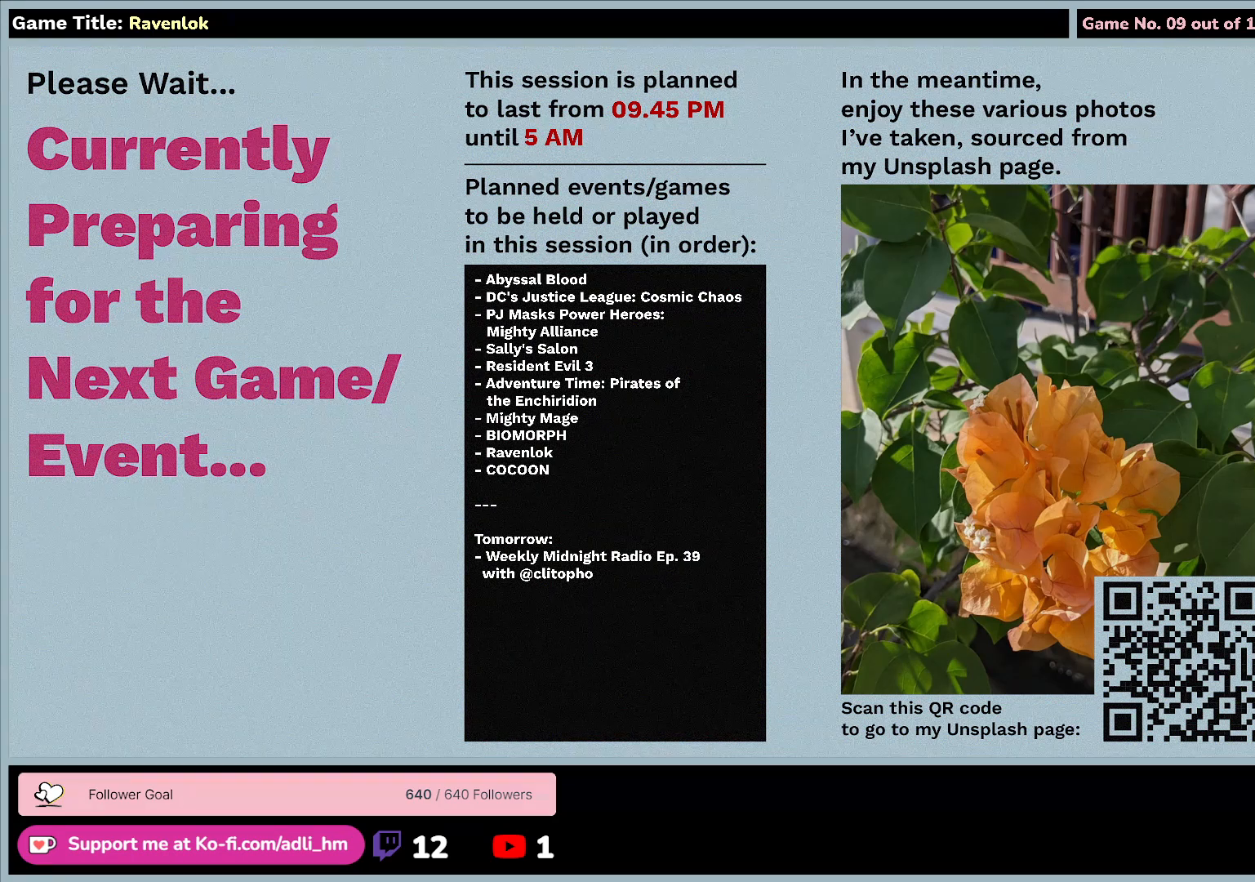
{"keys": [], "mouse": ["left"], "events": []}
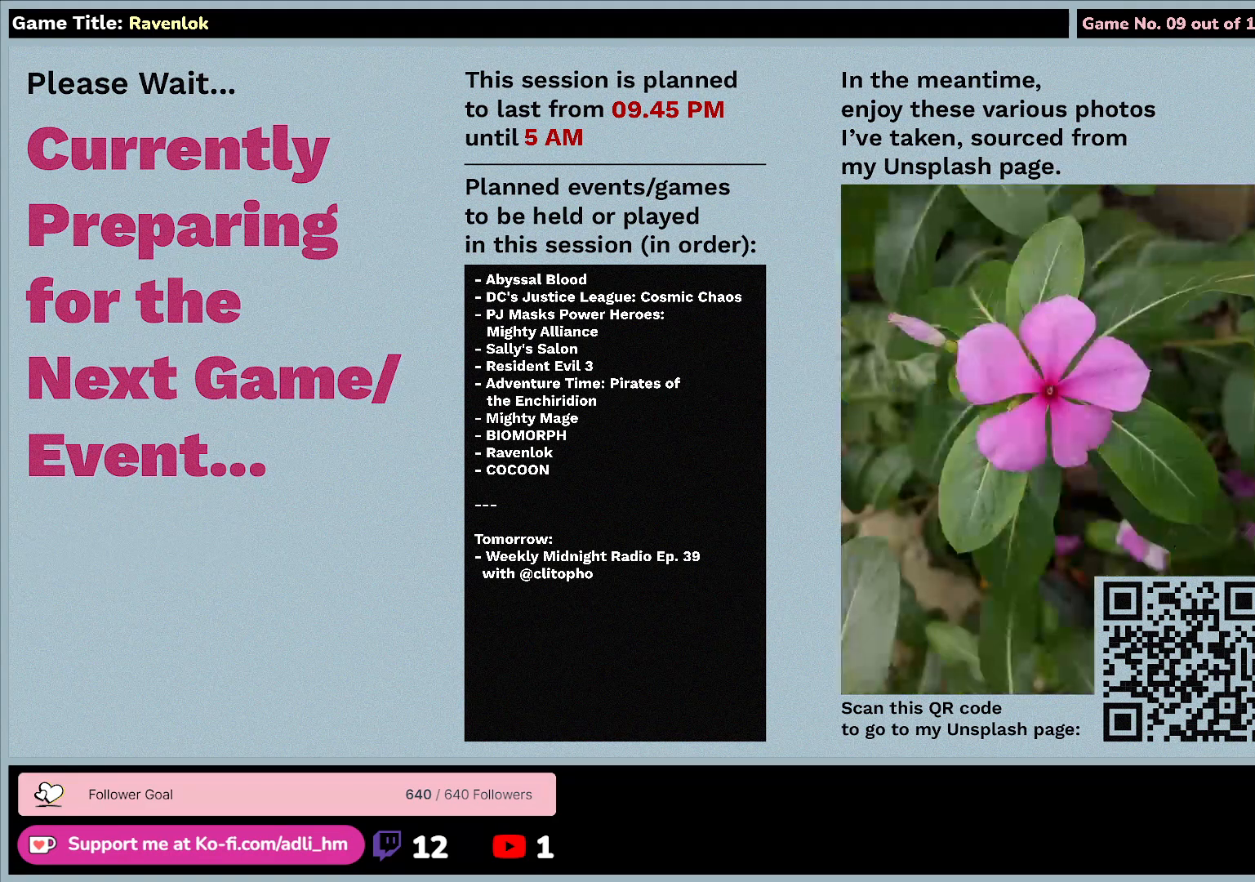
{"keys": [], "mouse": [], "events": [[283, "mouse_left", "up"]]}
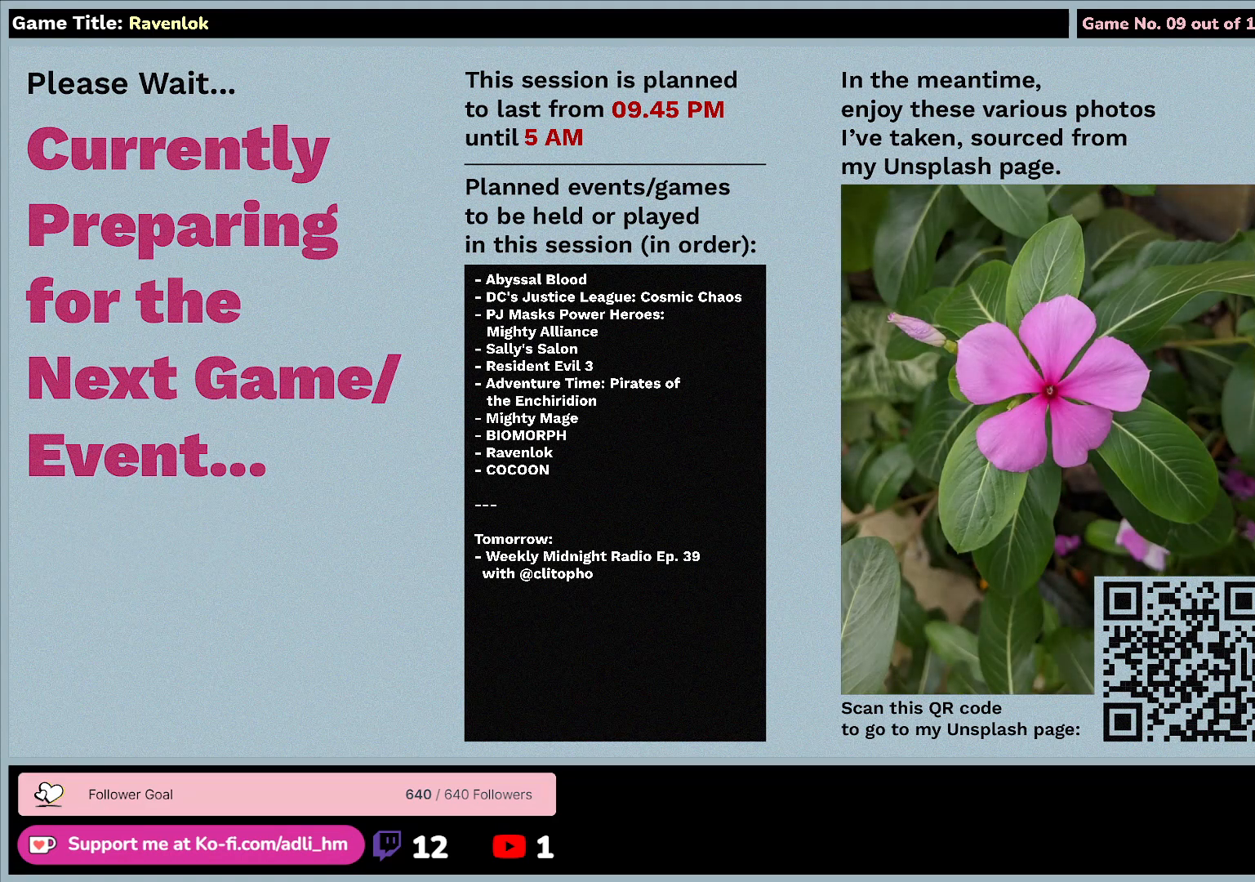
{"keys": [], "mouse": [], "events": []}
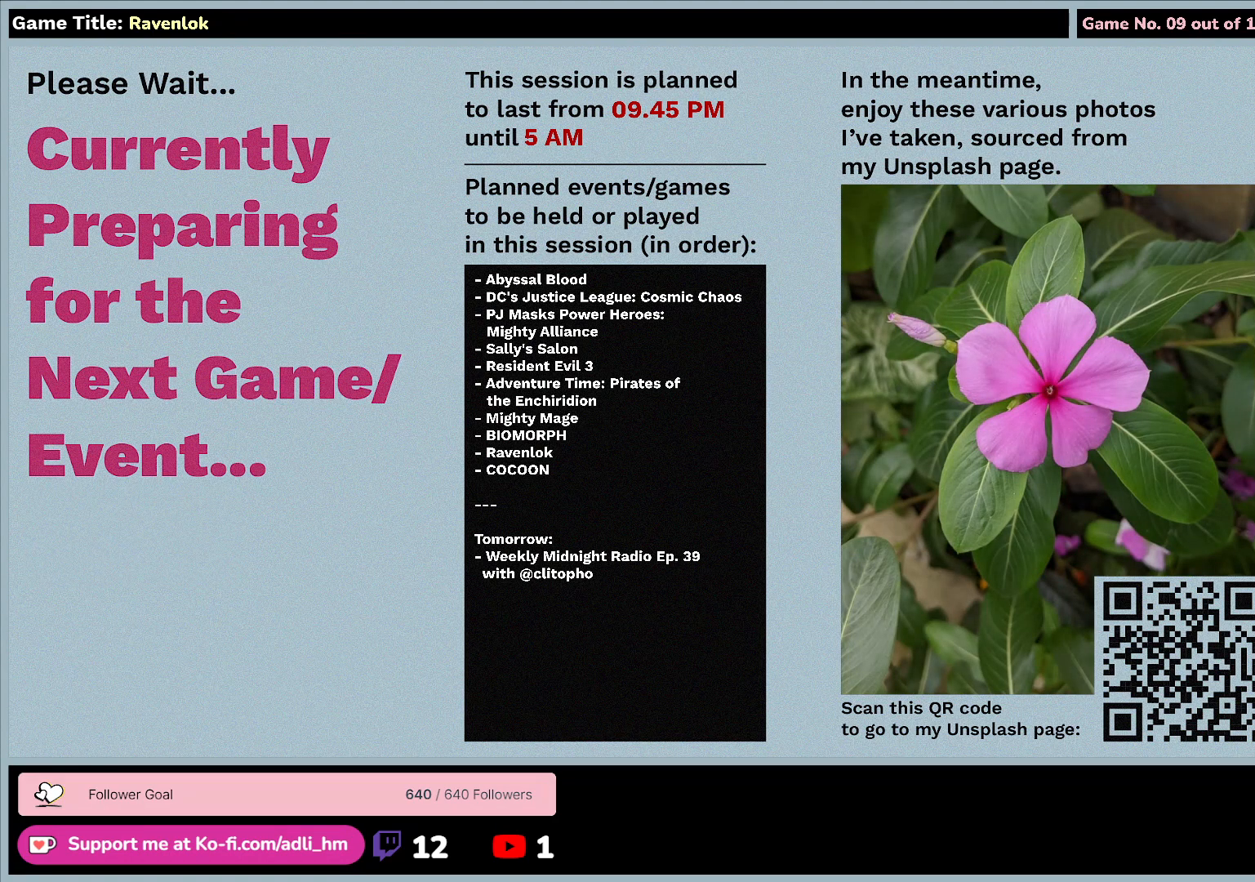
{"keys": [], "mouse": ["left"], "events": [[417, "mouse_left", "down"]]}
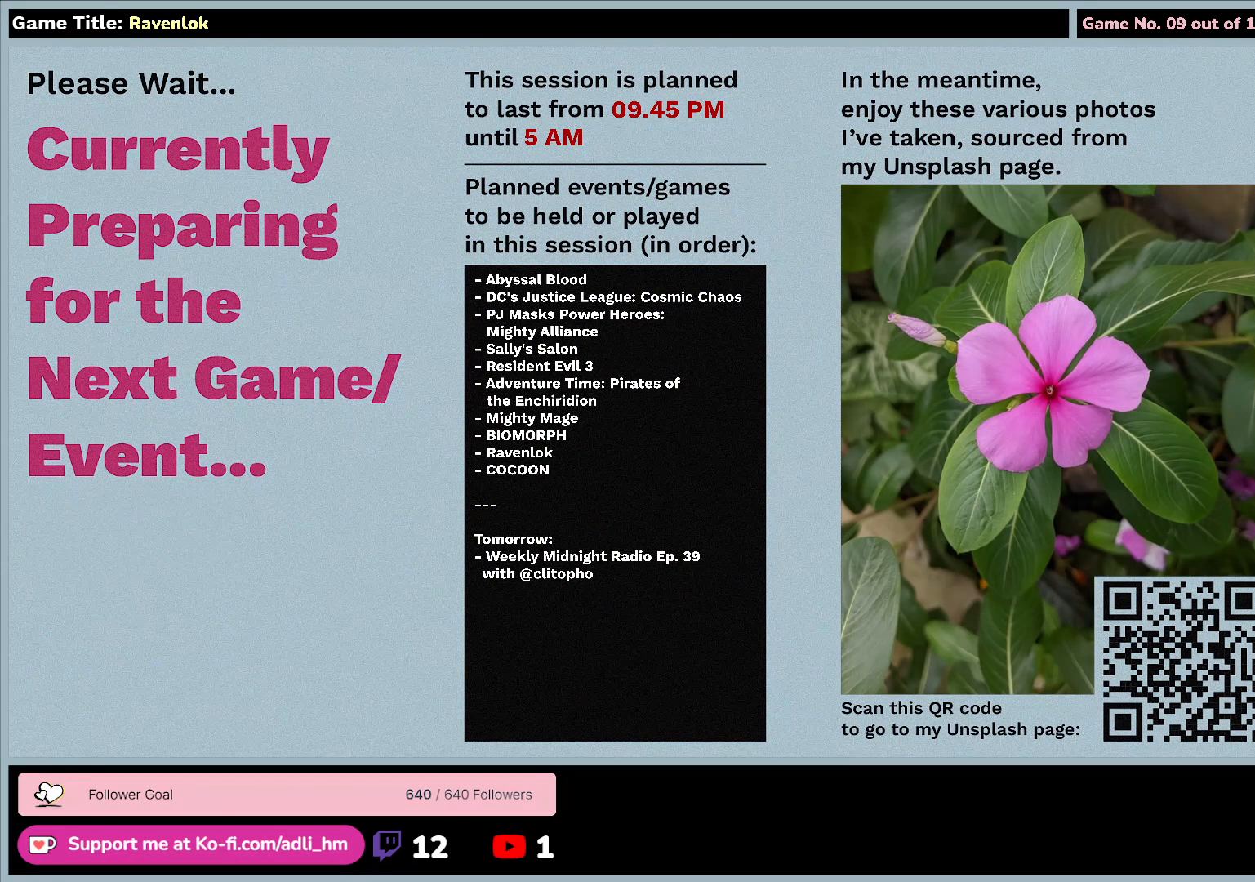
{"keys": [], "mouse": [], "events": [[200, "mouse_left", "up"]]}
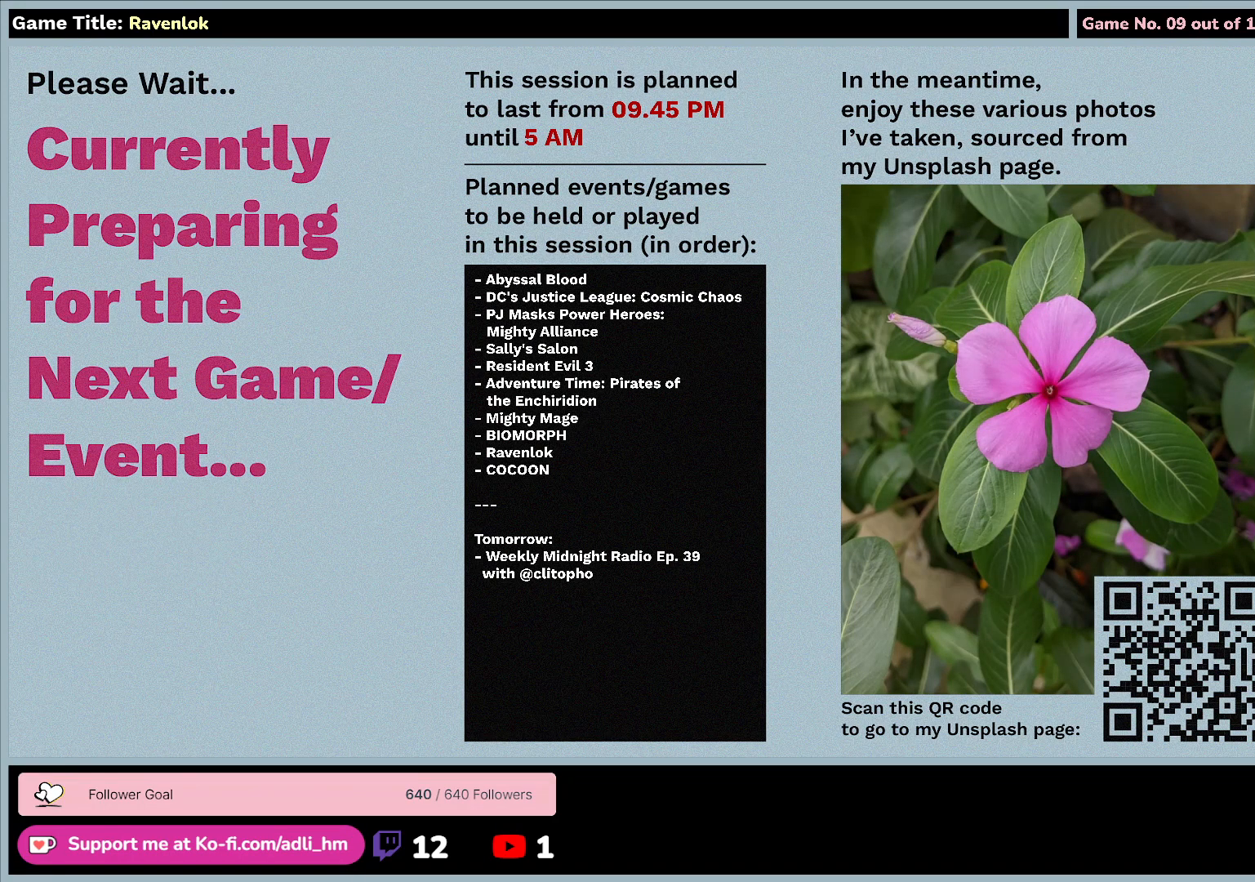
{"keys": [], "mouse": ["left"], "events": [[500, "mouse_left", "down"]]}
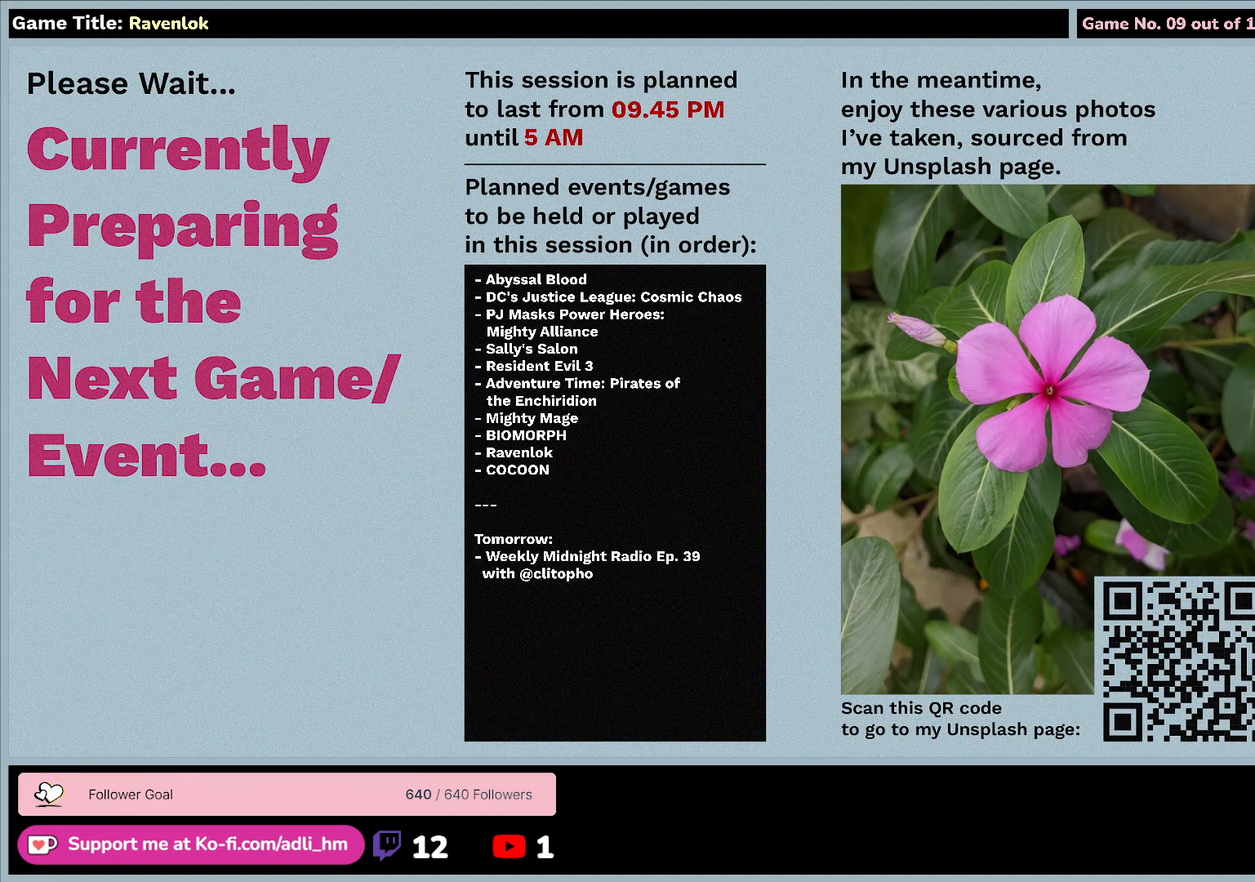
{"keys": [], "mouse": [], "events": [[333, "mouse_left", "up"]]}